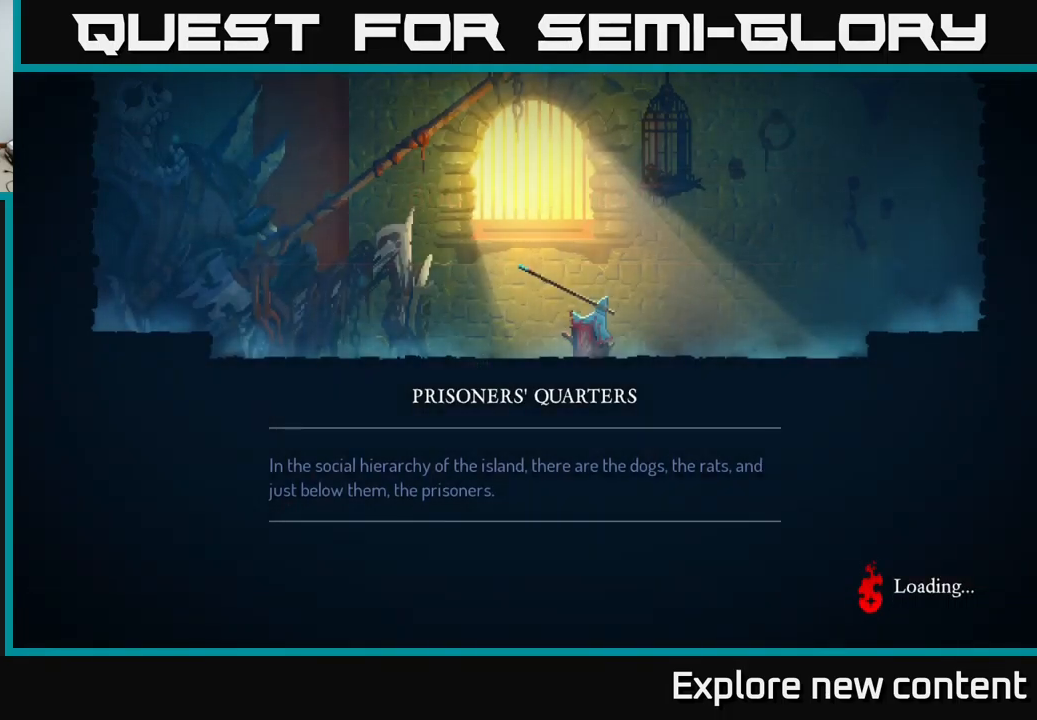
Gameplay with a controller (Xbox layout); each line is a JSON object with the inputs held at the frame after it. "events" lists button and stick changes between this image and that frame as [ms after this image, input, new state], when the widget could be followed in between. Not read: L3.
{"buttons": [], "left_stick": "center", "right_stick": "center", "events": [[217, "A", "down"], [350, "A", "up"]]}
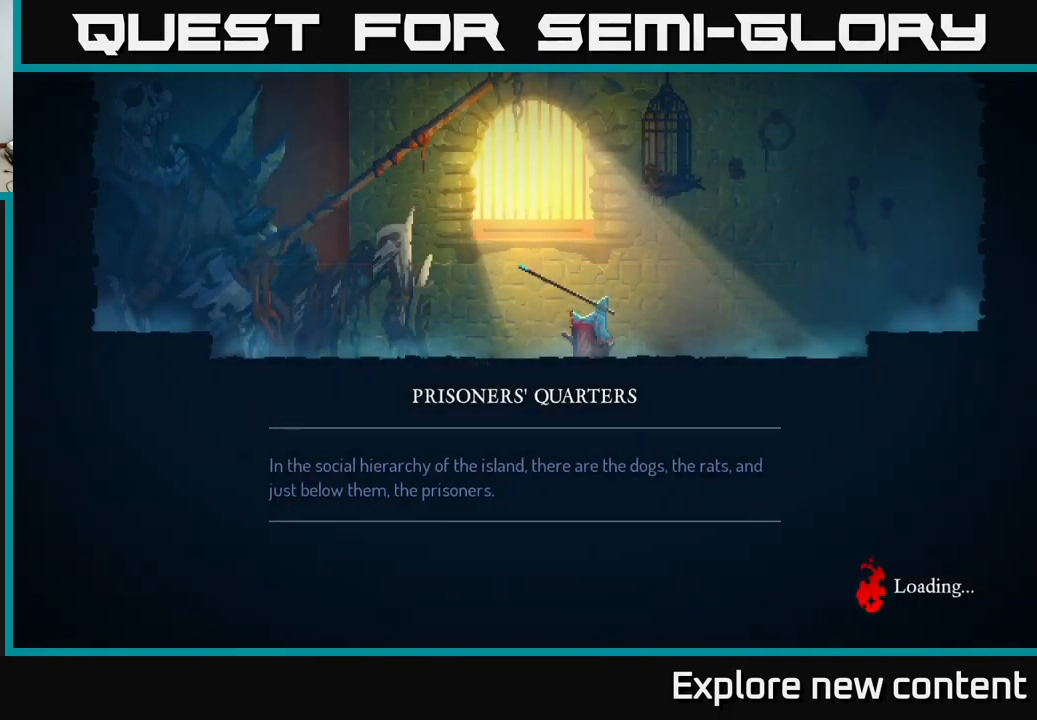
{"buttons": [], "left_stick": "center", "right_stick": "center", "events": []}
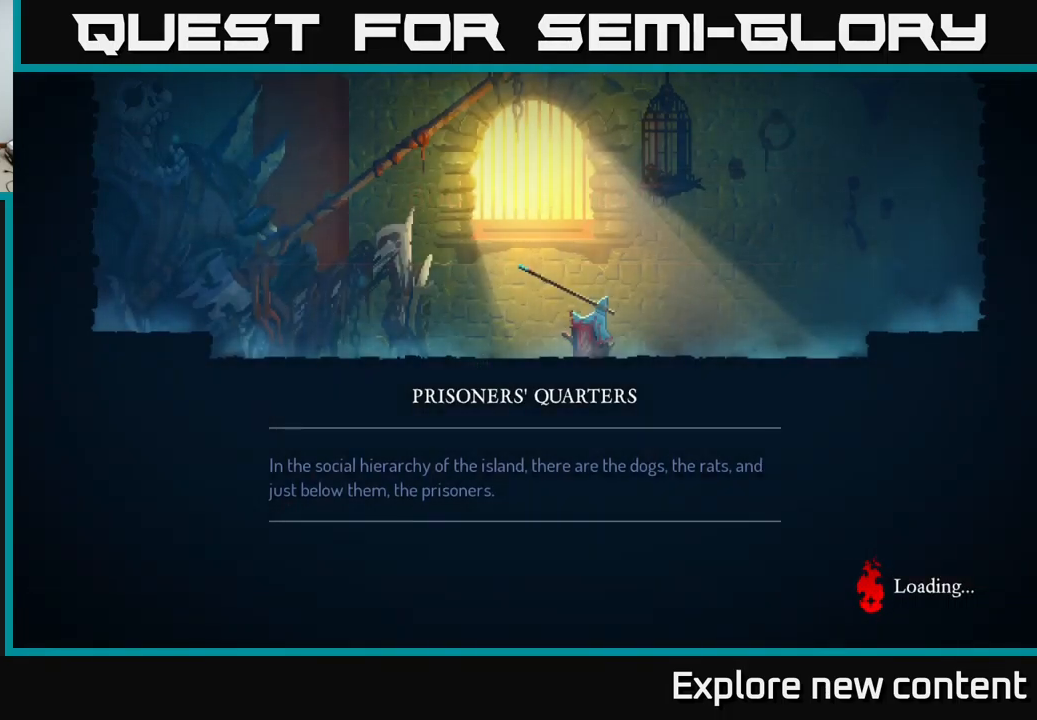
{"buttons": [], "left_stick": "center", "right_stick": "center", "events": []}
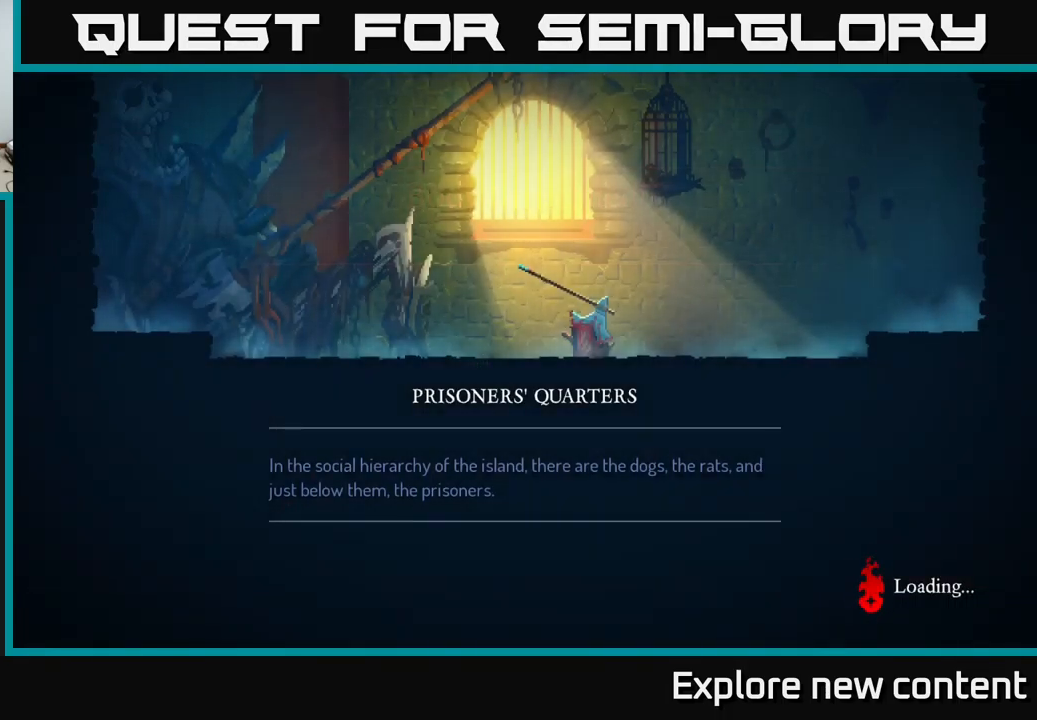
{"buttons": [], "left_stick": "center", "right_stick": "center", "events": [[300, "A", "down"], [483, "A", "up"]]}